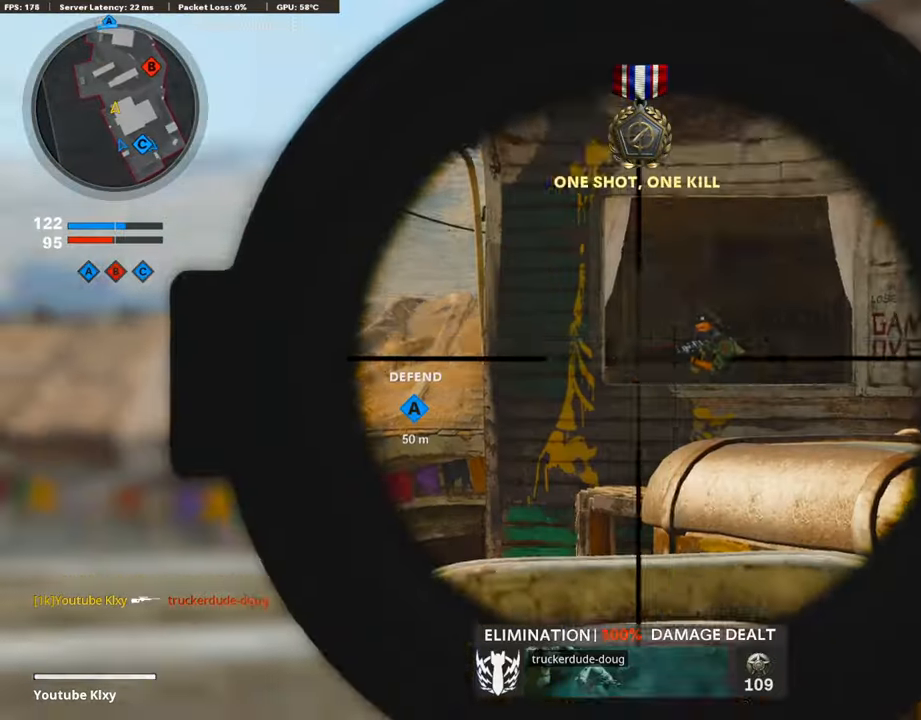
Gameplay with a controller (PlayStation layout); each line is a JSON object with the inputs held at the frame after it. "events" lists button and stick changes between this image and that frame as [ms after this image, input, new state], when the widget could be followed in between.
{"buttons": [], "left_stick": "right", "right_stick": "right", "events": [[34, "right_stick", "up-right"], [251, "right_stick", "right"], [369, "R1", "down"], [385, "L1", "up"], [385, "left_stick", "right"], [419, "L3", "up"], [419, "right_stick", "center"], [469, "R1", "up"], [503, "right_stick", "right"]]}
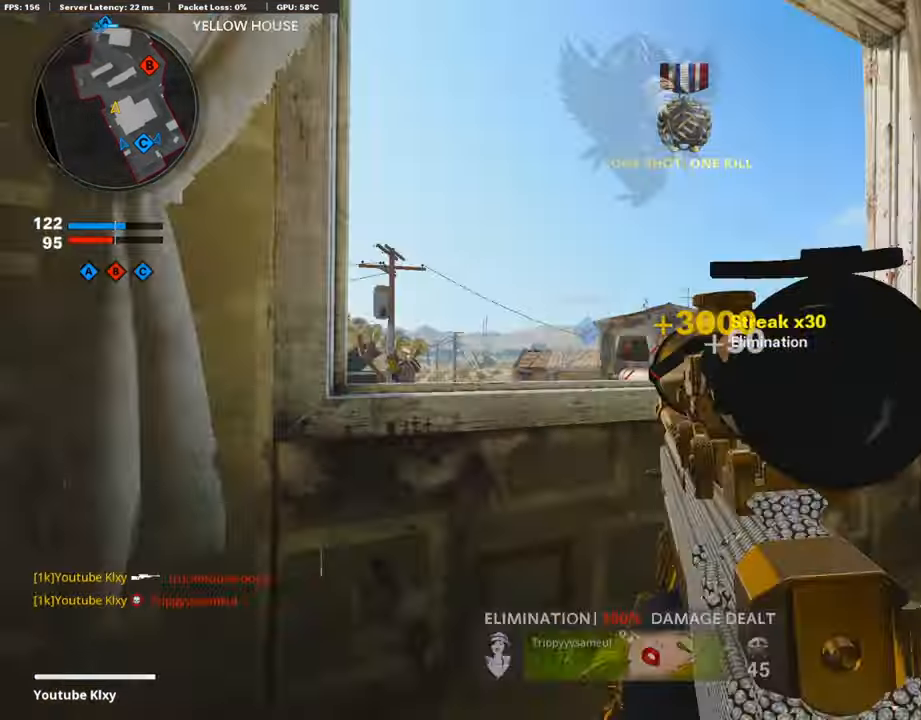
{"buttons": ["L3"], "left_stick": "up", "right_stick": "right", "events": [[100, "left_stick", "up-right"], [201, "left_stick", "up"], [335, "right_stick", "center"], [385, "L3", "down"], [469, "right_stick", "right"]]}
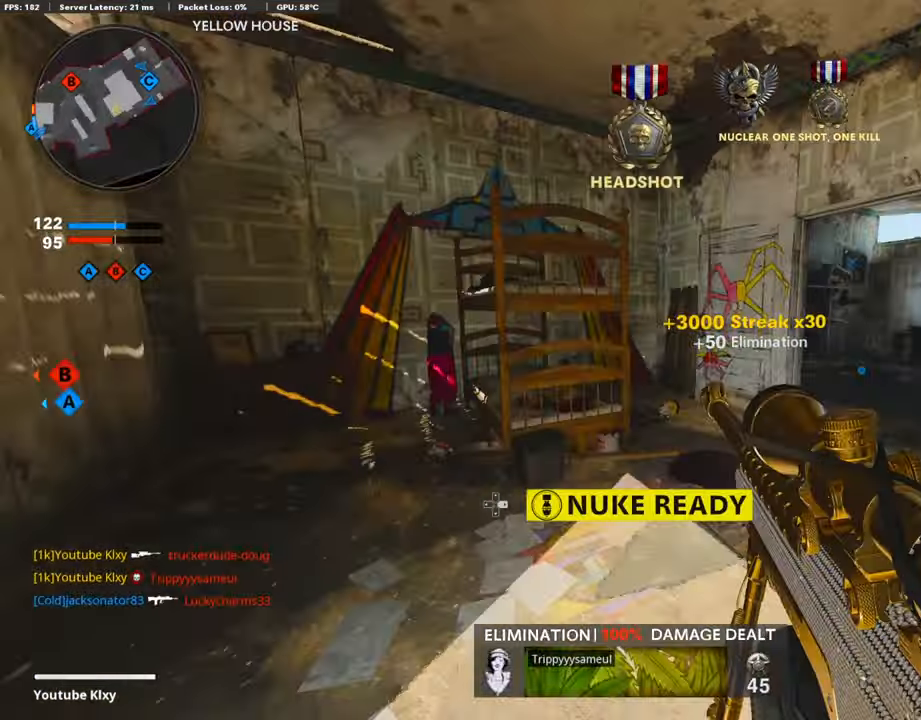
{"buttons": [], "left_stick": "up", "right_stick": "center", "events": [[168, "right_stick", "center"], [252, "right_stick", "right"], [352, "R3", "down"], [386, "L3", "up"], [436, "R3", "up"], [503, "right_stick", "center"]]}
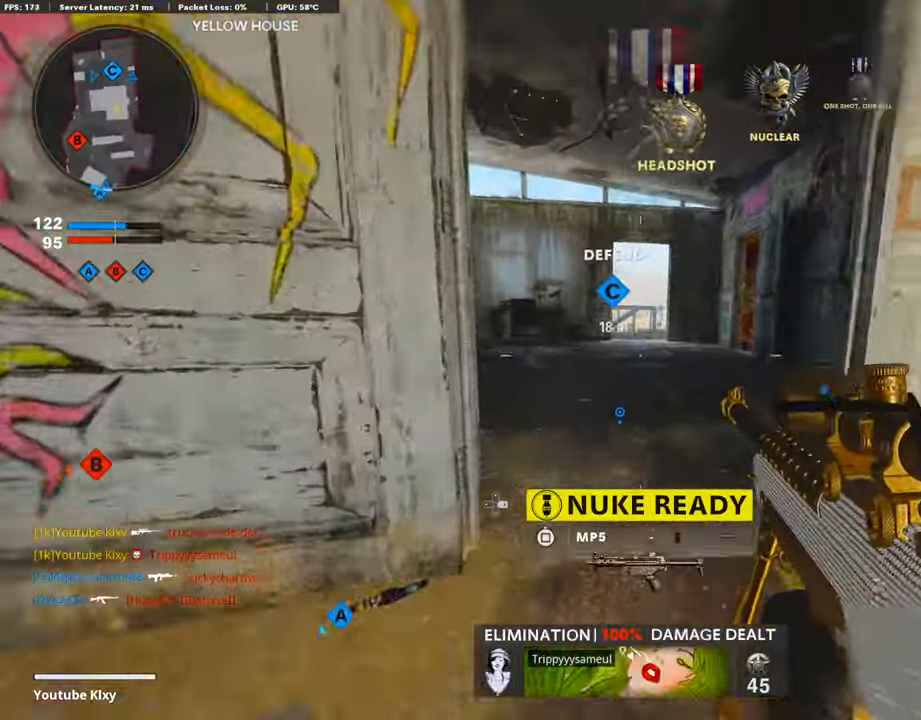
{"buttons": [], "left_stick": "up", "right_stick": "center", "events": [[17, "L3", "down"], [50, "left_stick", "up-left"], [100, "R3", "down"], [134, "L3", "up"], [167, "left_stick", "up"], [184, "R3", "up"], [301, "L3", "down"], [385, "L3", "up"]]}
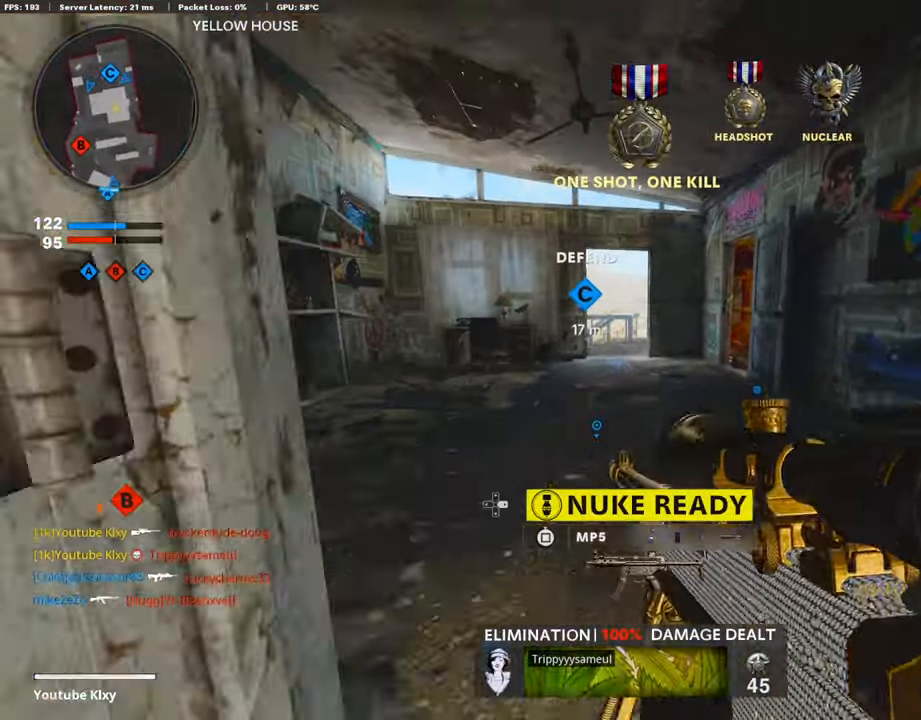
{"buttons": [], "left_stick": "up", "right_stick": "down-right", "events": [[50, "SQUARE", "down"], [150, "SQUARE", "up"], [469, "right_stick", "down-right"]]}
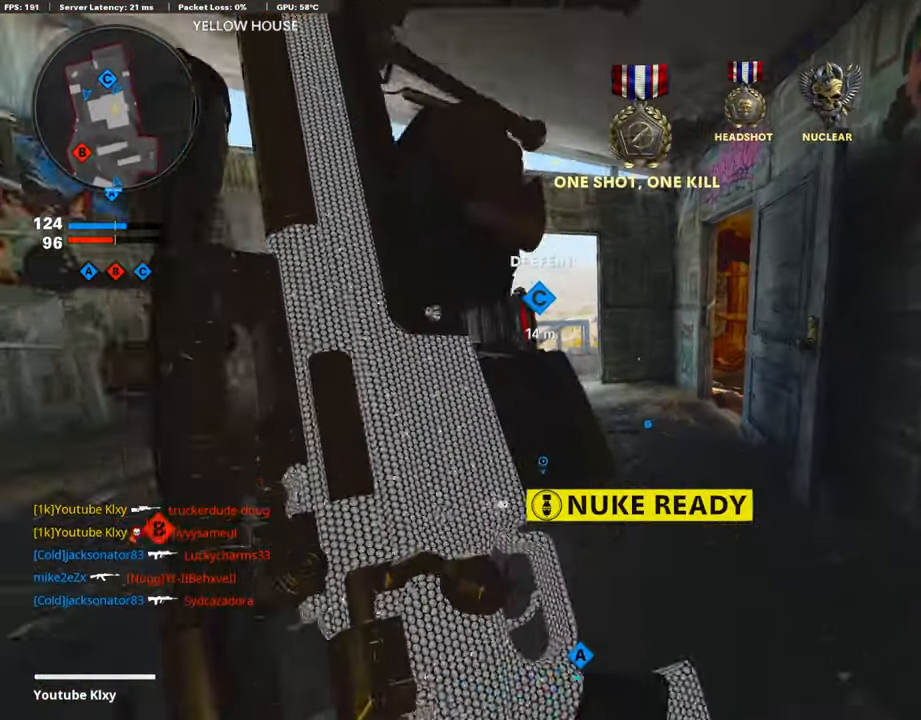
{"buttons": ["L3", "R3"], "left_stick": "up", "right_stick": "right", "events": [[201, "R3", "down"], [201, "right_stick", "center"], [352, "R3", "up"], [386, "right_stick", "right"], [419, "R3", "down"], [486, "L3", "down"]]}
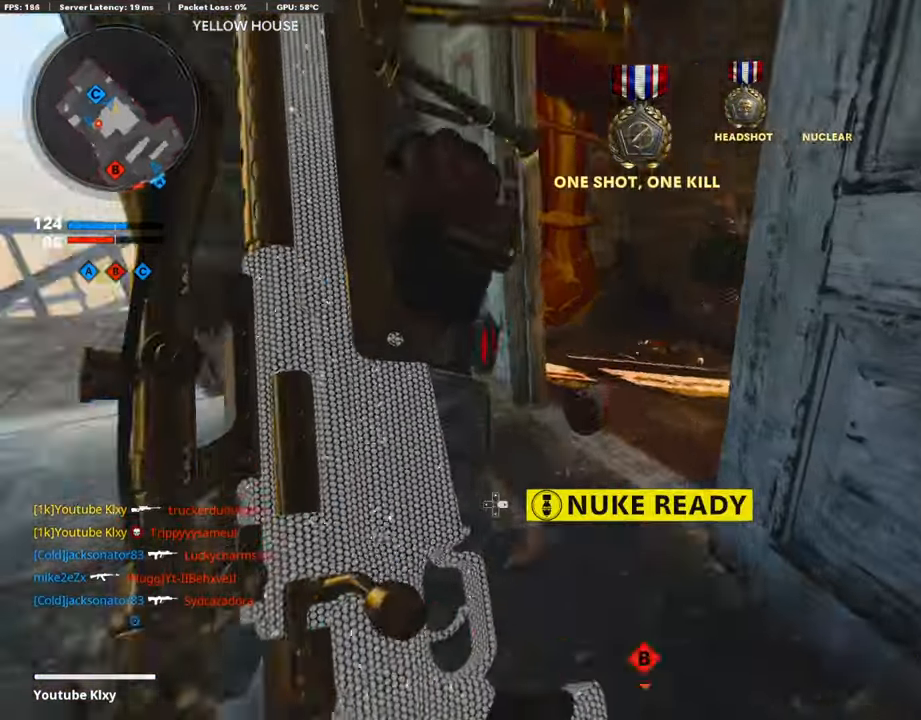
{"buttons": [], "left_stick": "up-left", "right_stick": "center", "events": [[33, "R3", "up"], [84, "L3", "up"], [84, "right_stick", "down"], [100, "left_stick", "up-left"], [167, "L3", "down"], [184, "right_stick", "down-right"], [285, "right_stick", "right"], [452, "L3", "up"], [469, "right_stick", "center"]]}
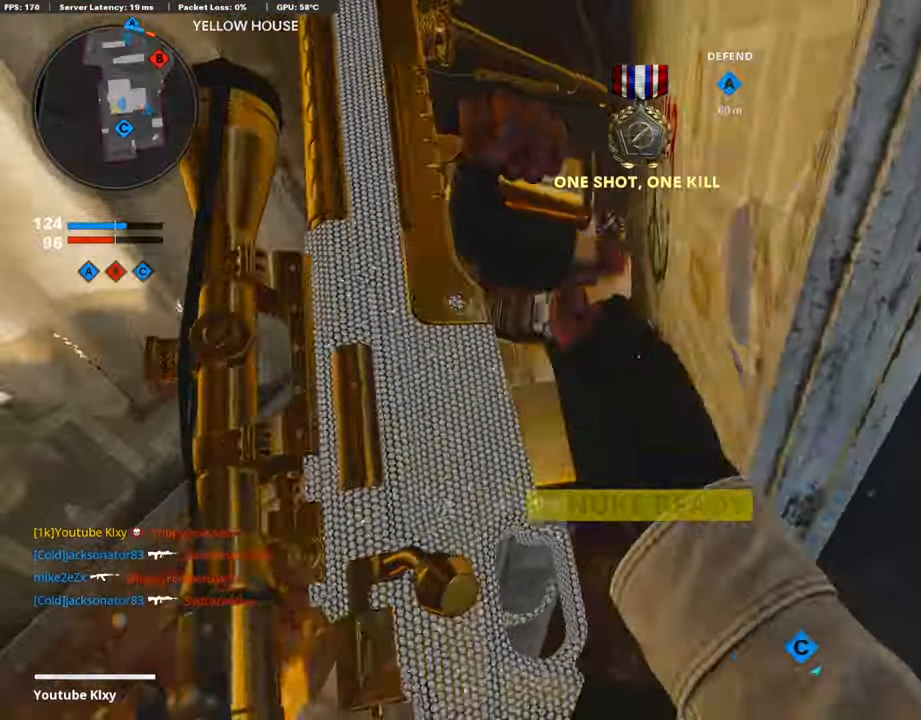
{"buttons": ["L3"], "left_stick": "up-right", "right_stick": "center", "events": [[67, "left_stick", "center"], [185, "left_stick", "right"], [252, "right_stick", "up-right"], [402, "left_stick", "up-right"], [436, "L3", "down"], [453, "right_stick", "center"]]}
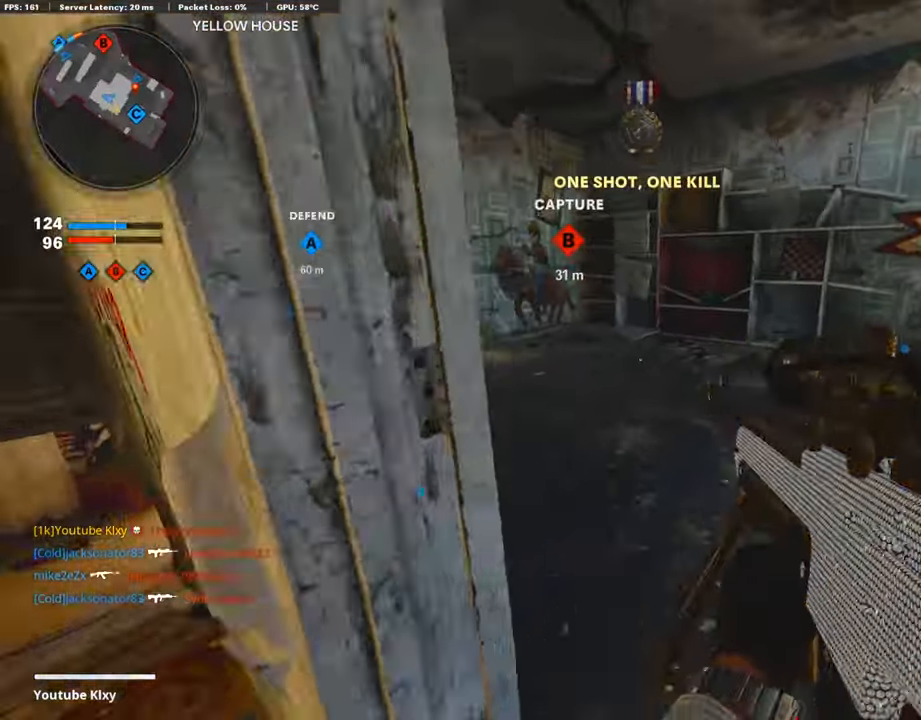
{"buttons": ["L3", "R3"], "left_stick": "up", "right_stick": "center", "events": [[17, "left_stick", "up"], [167, "right_stick", "up-left"], [503, "R3", "down"], [503, "right_stick", "center"]]}
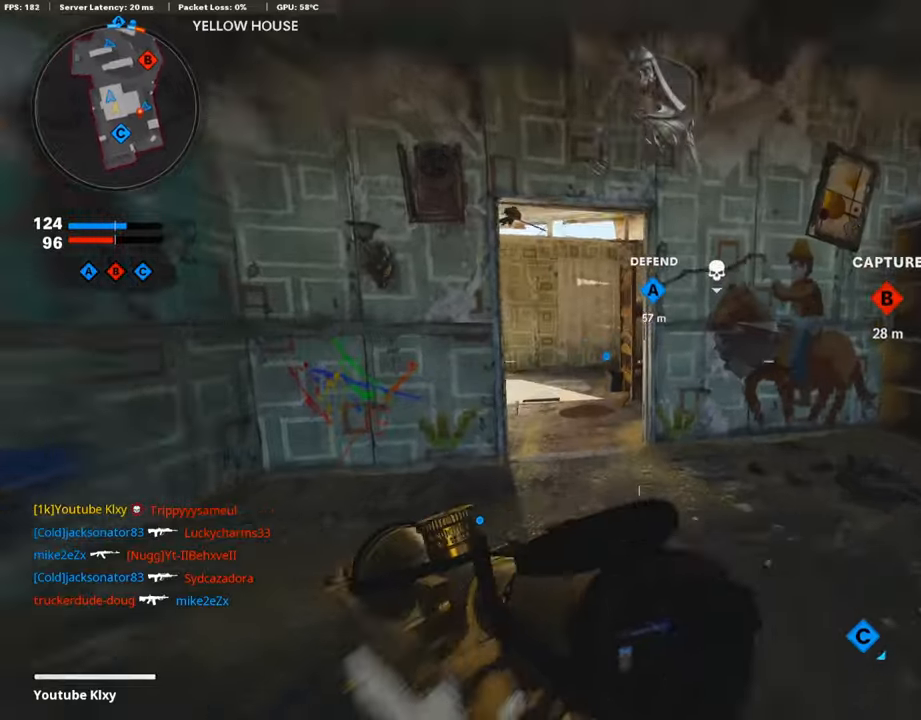
{"buttons": [], "left_stick": "up-left", "right_stick": "down-left", "events": [[134, "R3", "up"], [184, "L3", "up"], [201, "left_stick", "up-left"], [234, "R3", "down"], [301, "L3", "down"], [368, "R3", "up"], [368, "right_stick", "down-left"], [402, "L3", "up"]]}
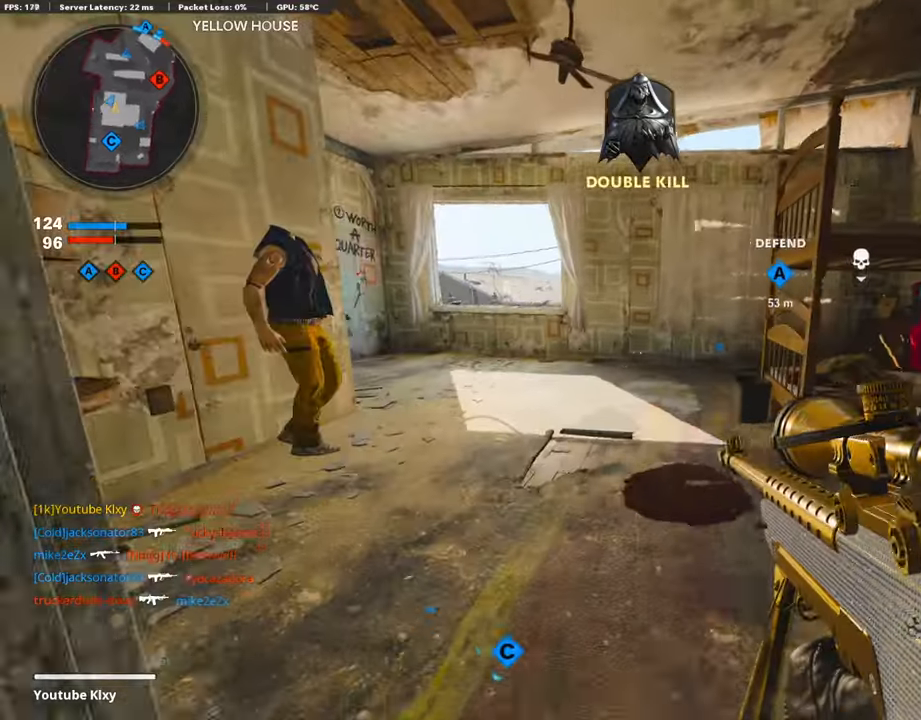
{"buttons": [], "left_stick": "up-left", "right_stick": "center", "events": [[335, "right_stick", "center"]]}
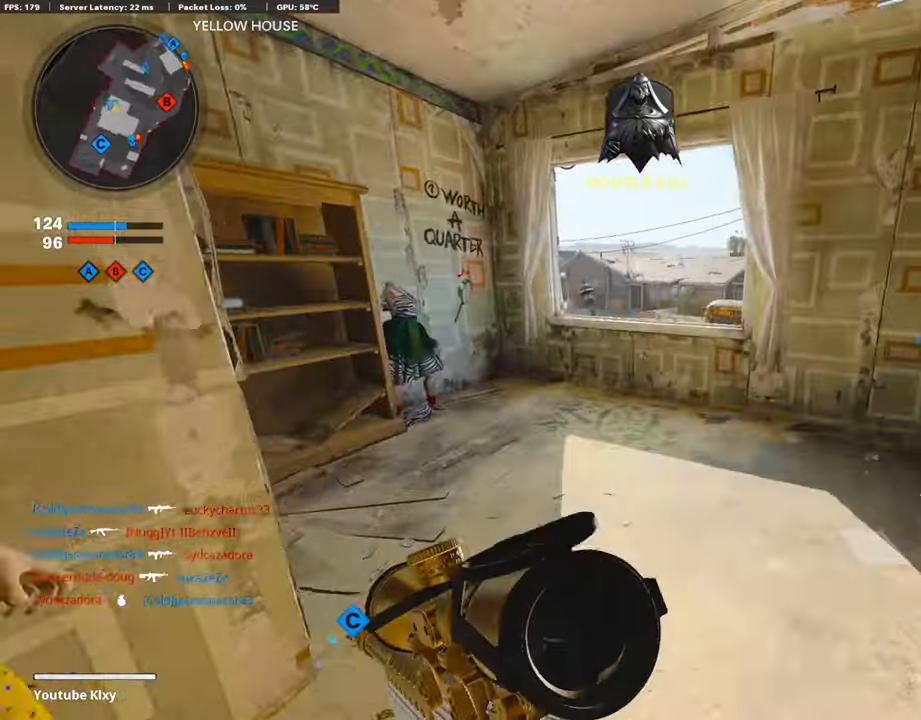
{"buttons": [], "left_stick": "up-right", "right_stick": "center", "events": [[84, "left_stick", "up"], [101, "right_stick", "down-right"], [201, "right_stick", "center"], [302, "CROSS", "down"], [369, "left_stick", "up-right"], [402, "CROSS", "up"]]}
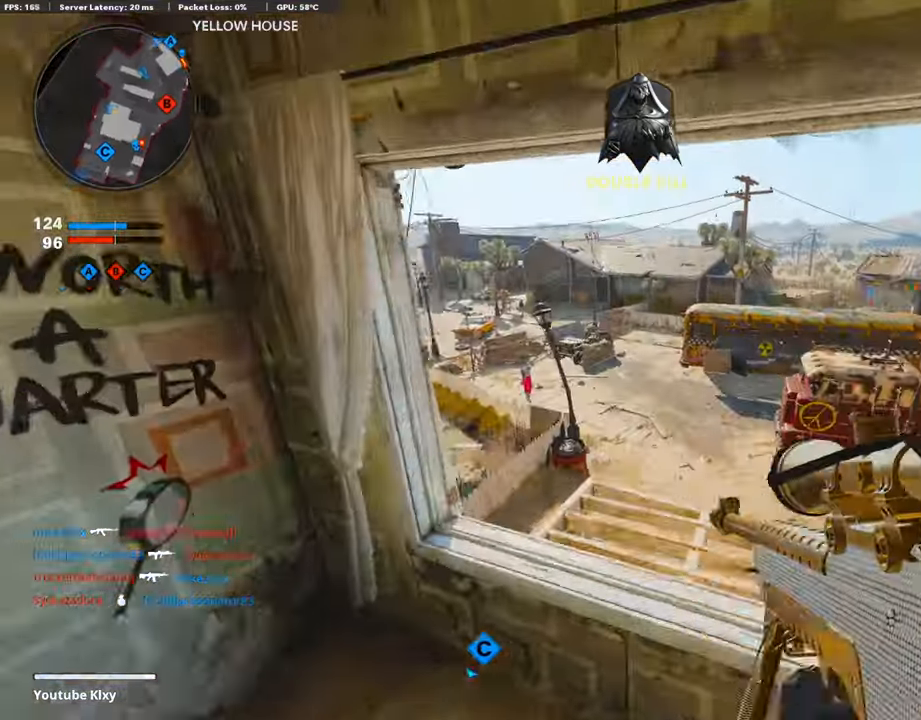
{"buttons": [], "left_stick": "up-right", "right_stick": "center", "events": [[50, "right_stick", "right"], [301, "right_stick", "center"]]}
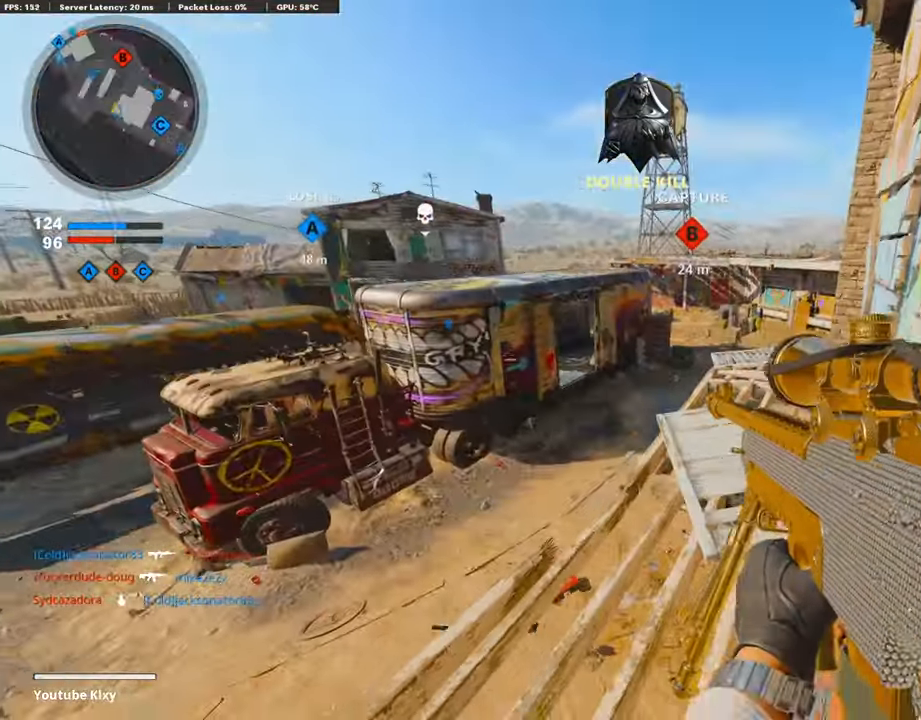
{"buttons": ["L3"], "left_stick": "up", "right_stick": "center", "events": [[134, "left_stick", "up"], [419, "L3", "down"]]}
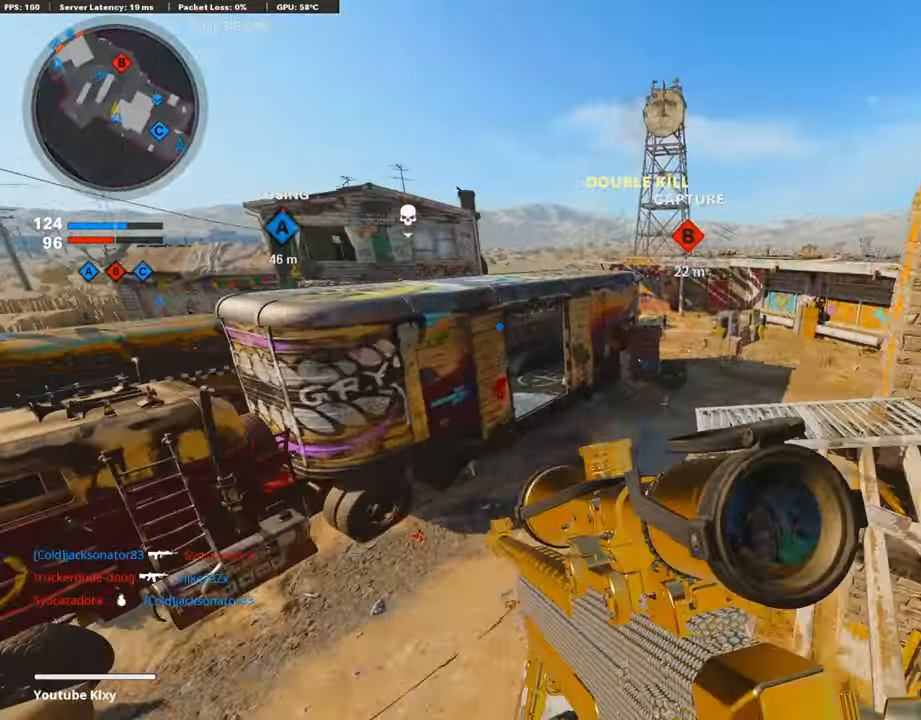
{"buttons": ["L3", "R3"], "left_stick": "up", "right_stick": "right", "events": [[352, "right_stick", "right"], [385, "R3", "down"]]}
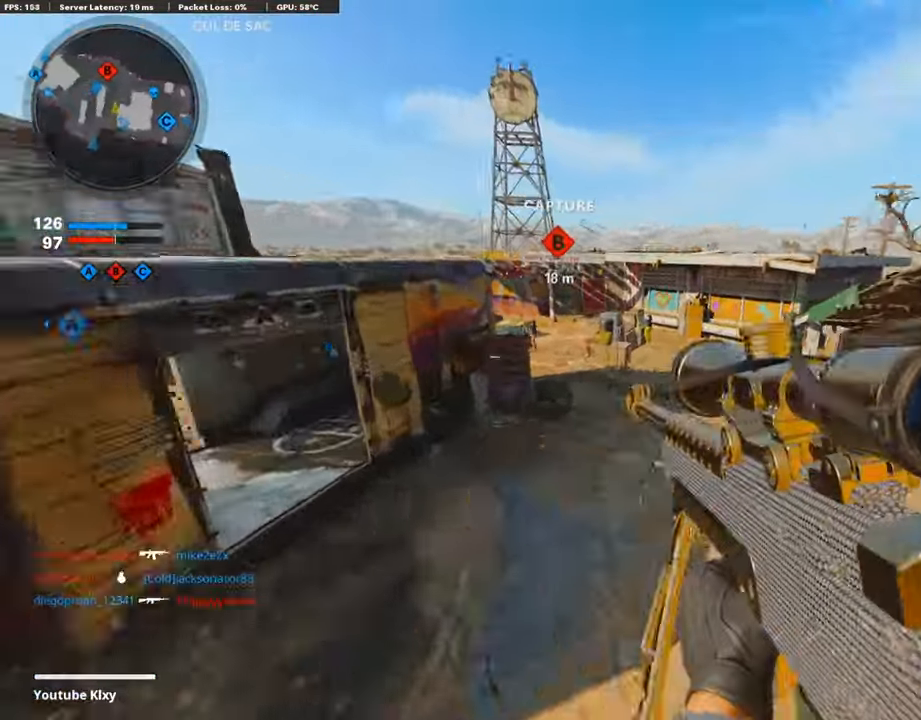
{"buttons": ["L3"], "left_stick": "up-left", "right_stick": "left", "events": [[17, "R3", "up"], [67, "L3", "up"], [118, "left_stick", "up-left"], [218, "left_stick", "left"], [218, "right_stick", "center"], [302, "right_stick", "left"], [419, "left_stick", "up-left"], [503, "L3", "down"]]}
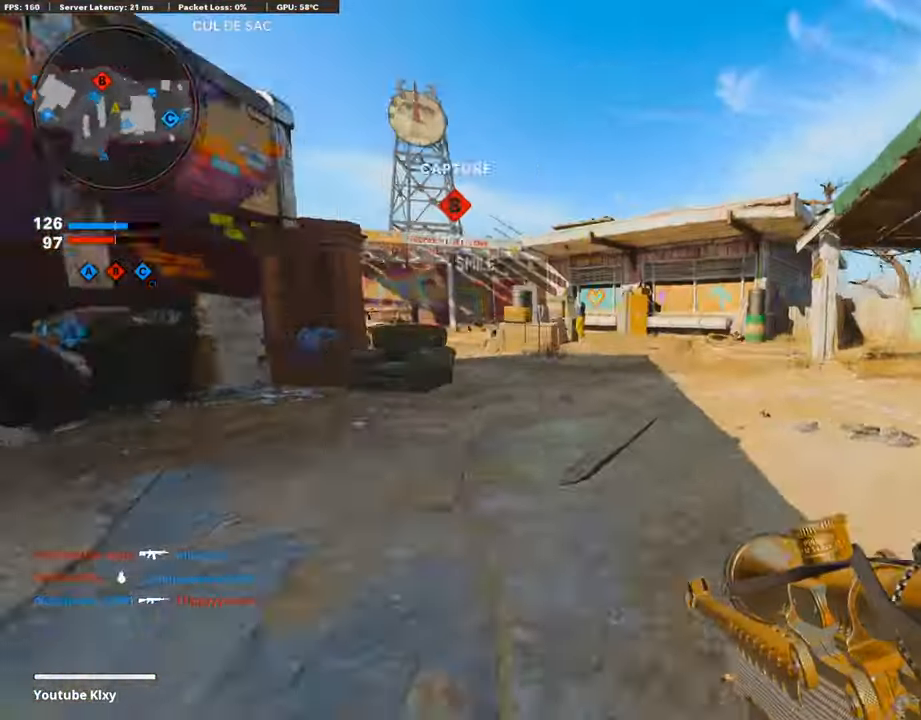
{"buttons": [], "left_stick": "up-right", "right_stick": "center", "events": [[34, "left_stick", "up"], [50, "right_stick", "center"], [101, "L1", "down"], [101, "L3", "up"], [235, "left_stick", "left"], [369, "right_stick", "left"], [436, "L1", "up"], [469, "left_stick", "up-right"], [469, "right_stick", "center"]]}
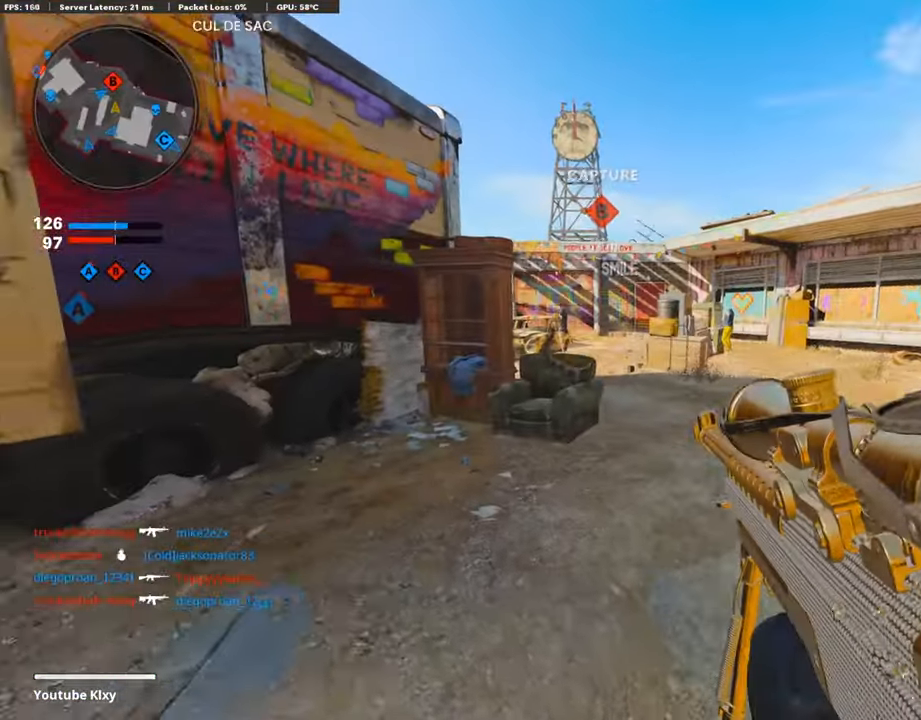
{"buttons": ["L3", "R3"], "left_stick": "up-right", "right_stick": "left", "events": [[67, "L3", "down"], [285, "right_stick", "left"], [435, "R3", "down"]]}
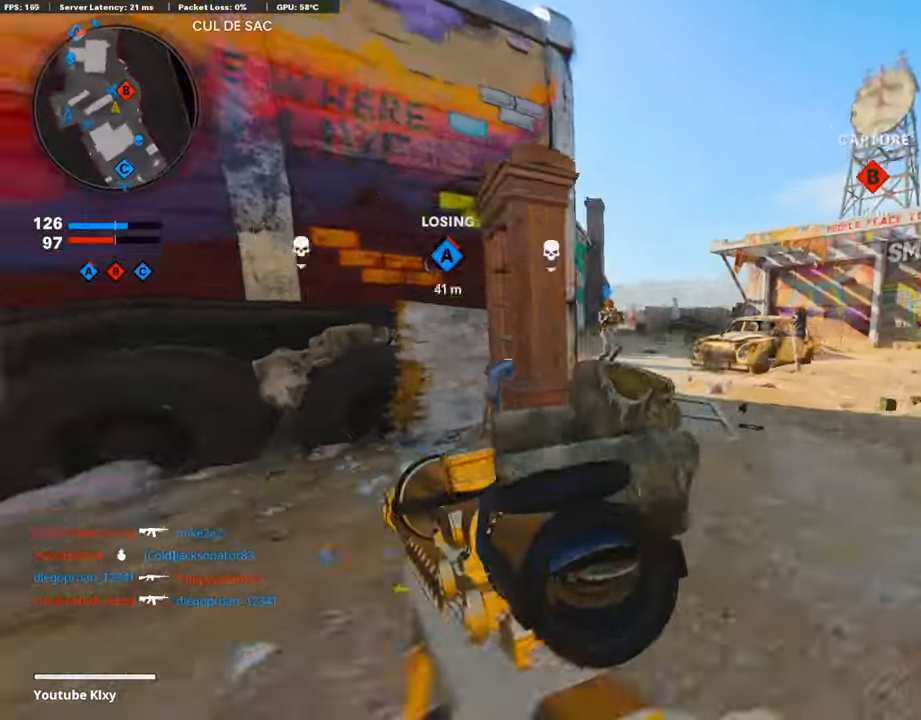
{"buttons": [], "left_stick": "left", "right_stick": "center", "events": [[34, "L3", "up"], [34, "R3", "up"], [101, "R3", "down"], [101, "right_stick", "center"], [168, "L1", "down"], [218, "R3", "up"], [235, "left_stick", "center"], [285, "left_stick", "left"], [352, "right_stick", "up-right"], [453, "right_stick", "center"], [487, "L1", "up"]]}
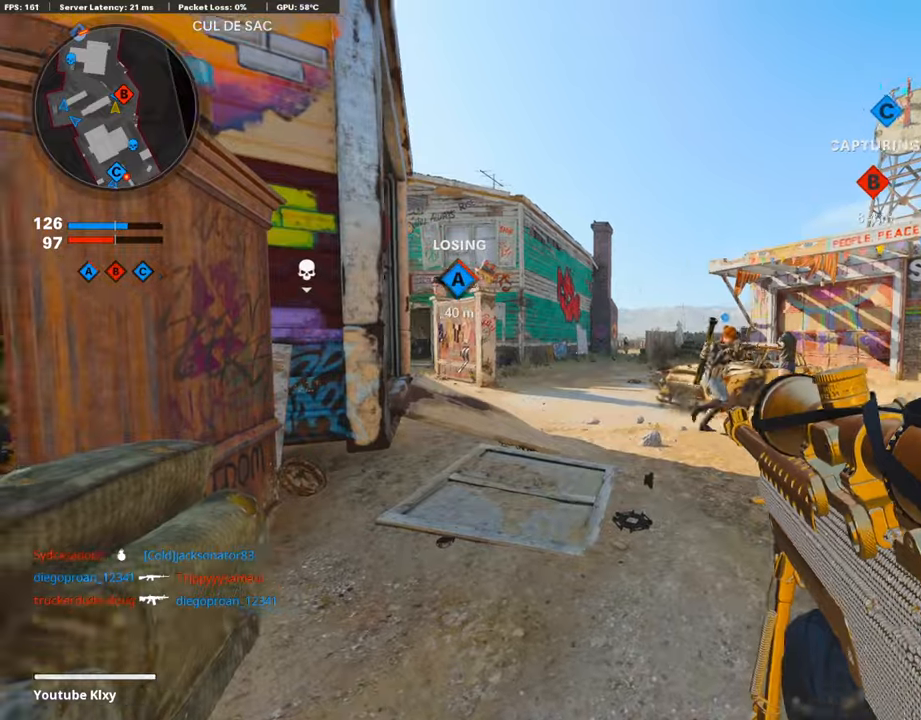
{"buttons": ["L1"], "left_stick": "left", "right_stick": "up", "events": [[34, "left_stick", "center"], [168, "L1", "down"], [168, "left_stick", "left"], [453, "right_stick", "up"]]}
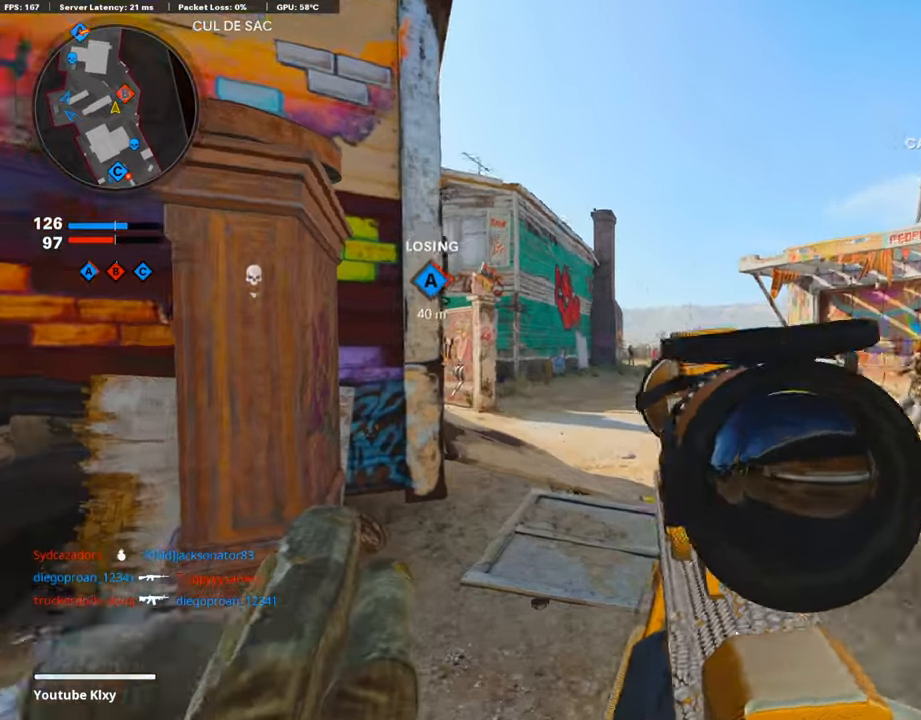
{"buttons": ["L1"], "left_stick": "right", "right_stick": "up-right", "events": [[117, "right_stick", "up-left"], [218, "R3", "down"], [218, "right_stick", "up"], [318, "R3", "up"], [452, "right_stick", "up-right"], [502, "left_stick", "right"]]}
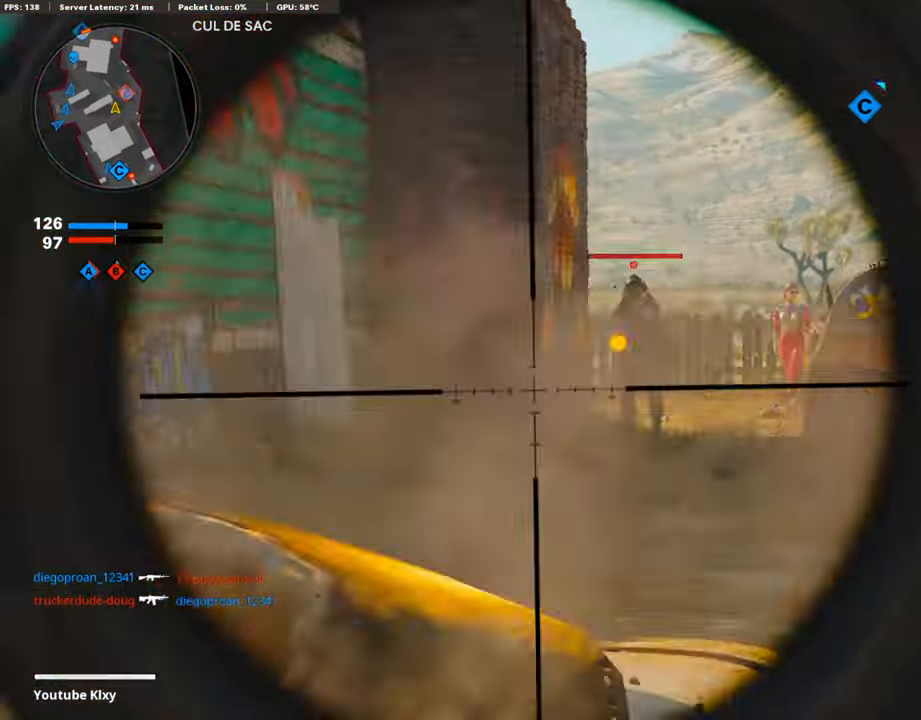
{"buttons": [], "left_stick": "up-right", "right_stick": "down", "events": [[34, "right_stick", "center"], [84, "right_stick", "up"], [201, "right_stick", "center"], [268, "left_stick", "down-left"], [402, "right_stick", "down"], [469, "L1", "up"], [469, "left_stick", "up-right"]]}
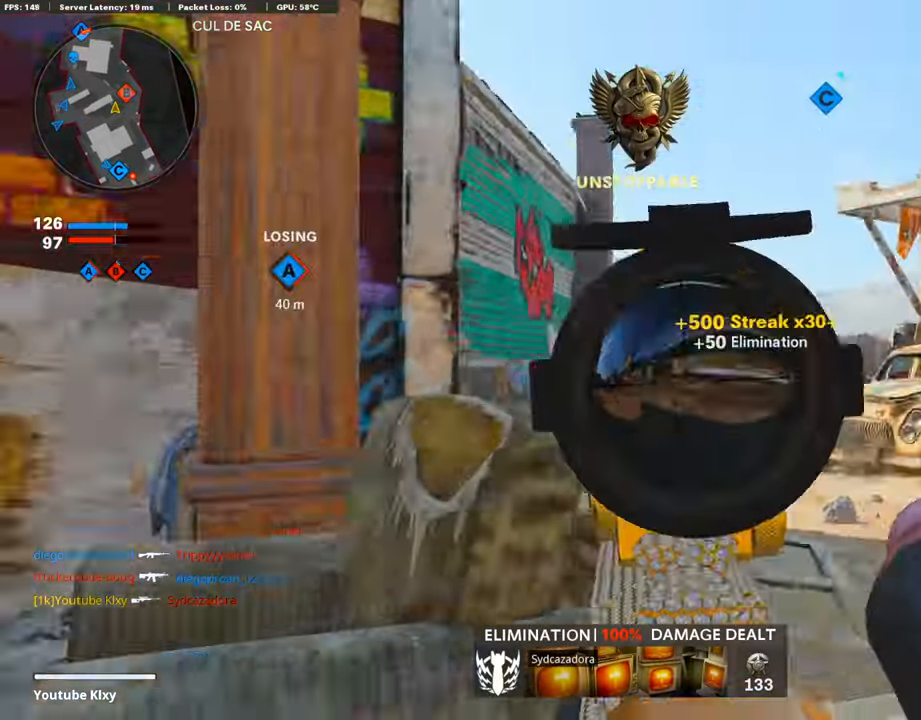
{"buttons": ["L3"], "left_stick": "up-right", "right_stick": "center", "events": [[50, "L3", "down"], [84, "right_stick", "center"]]}
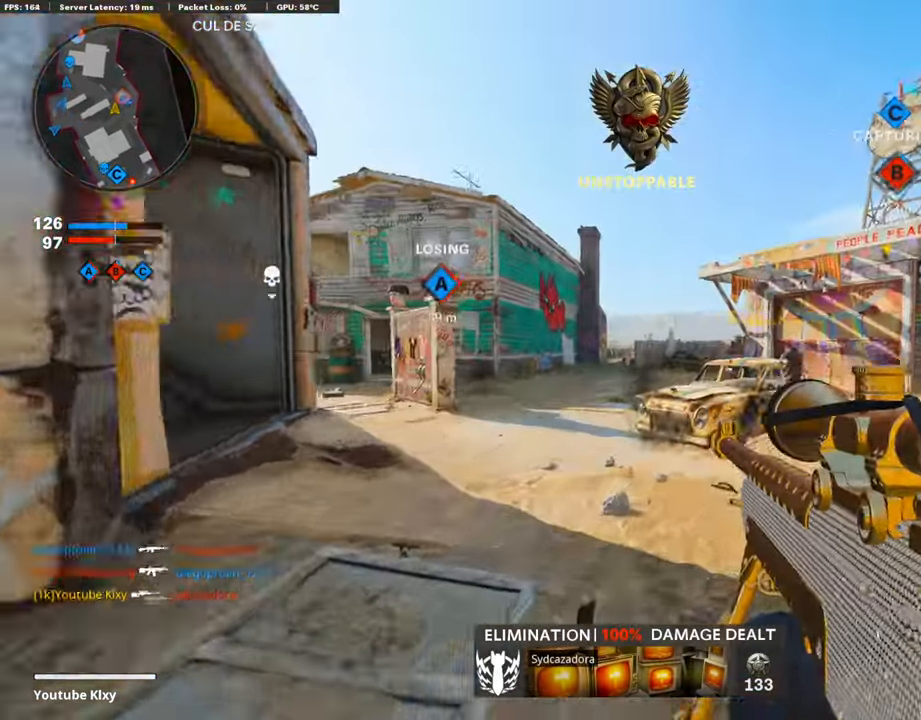
{"buttons": [], "left_stick": "right", "right_stick": "center", "events": [[100, "right_stick", "left"], [151, "R3", "down"], [285, "L3", "up"], [285, "R3", "up"], [352, "left_stick", "right"], [352, "right_stick", "center"], [419, "R3", "down"], [502, "R3", "up"]]}
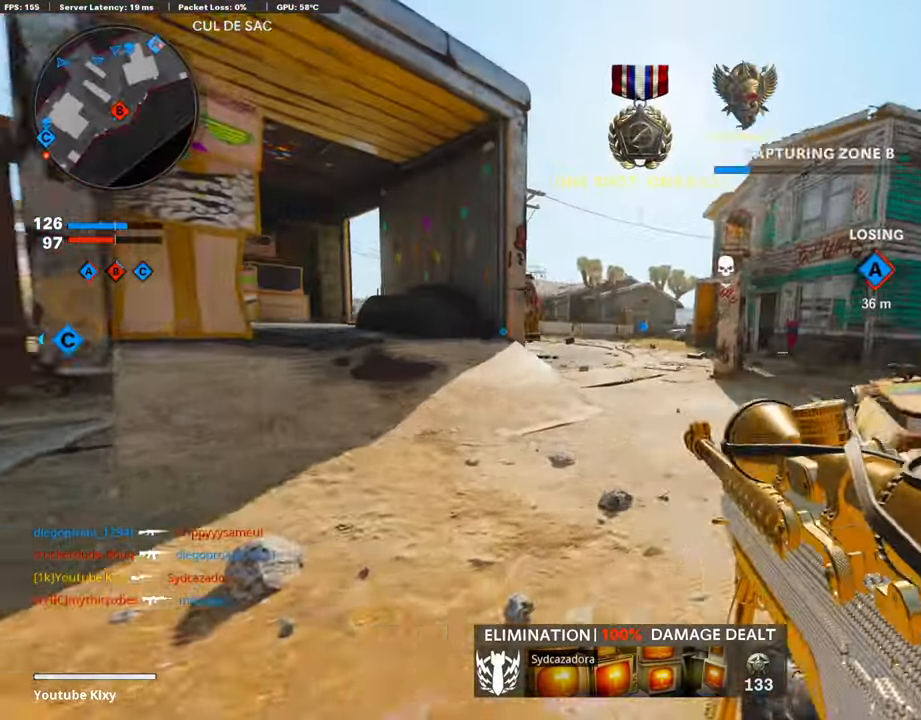
{"buttons": ["SQUARE"], "left_stick": "down-right", "right_stick": "center", "events": [[67, "left_stick", "up-right"], [134, "L3", "down"], [201, "L3", "up"], [302, "left_stick", "down-right"], [302, "right_stick", "right"], [436, "right_stick", "center"], [486, "SQUARE", "down"]]}
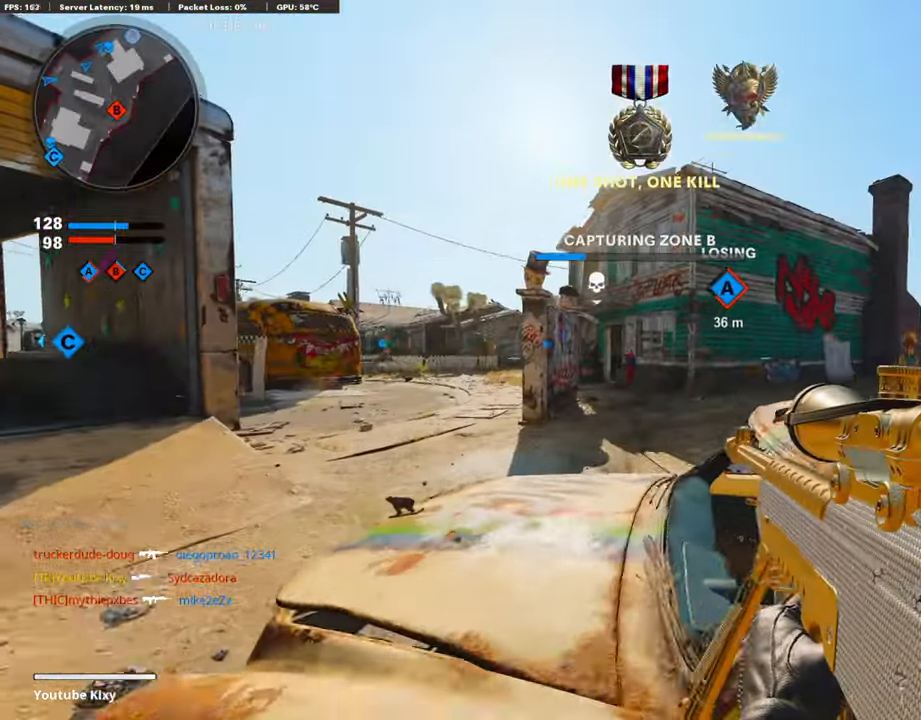
{"buttons": ["R3"], "left_stick": "up-right", "right_stick": "center", "events": [[84, "SQUARE", "up"], [251, "left_stick", "right"], [268, "R3", "down"], [385, "left_stick", "up-right"]]}
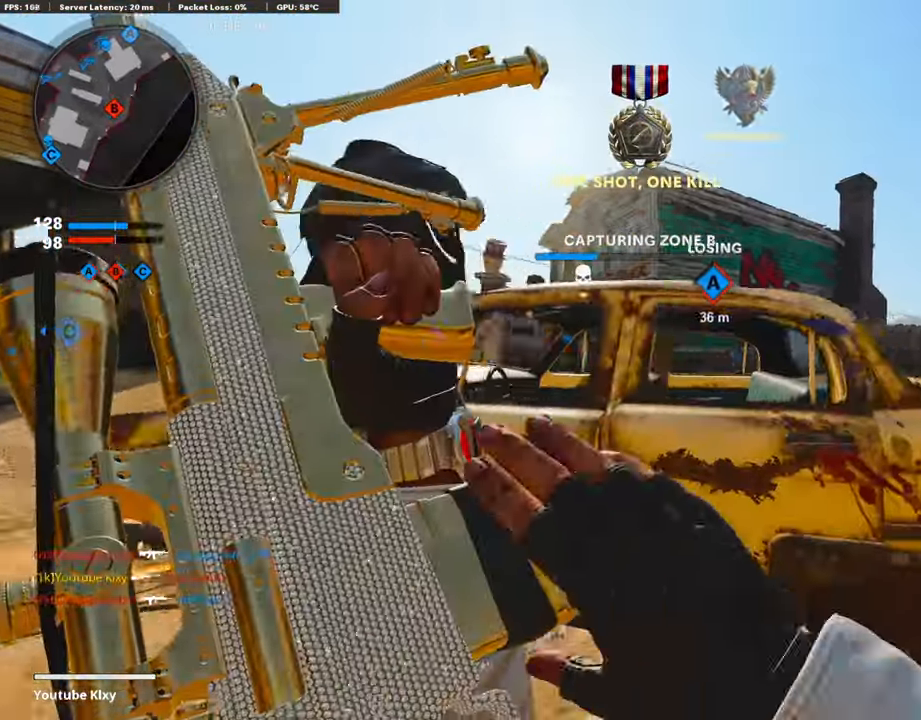
{"buttons": [], "left_stick": "center", "right_stick": "center", "events": [[234, "R3", "up"], [251, "left_stick", "right"], [368, "left_stick", "center"], [385, "CROSS", "down"], [502, "CROSS", "up"]]}
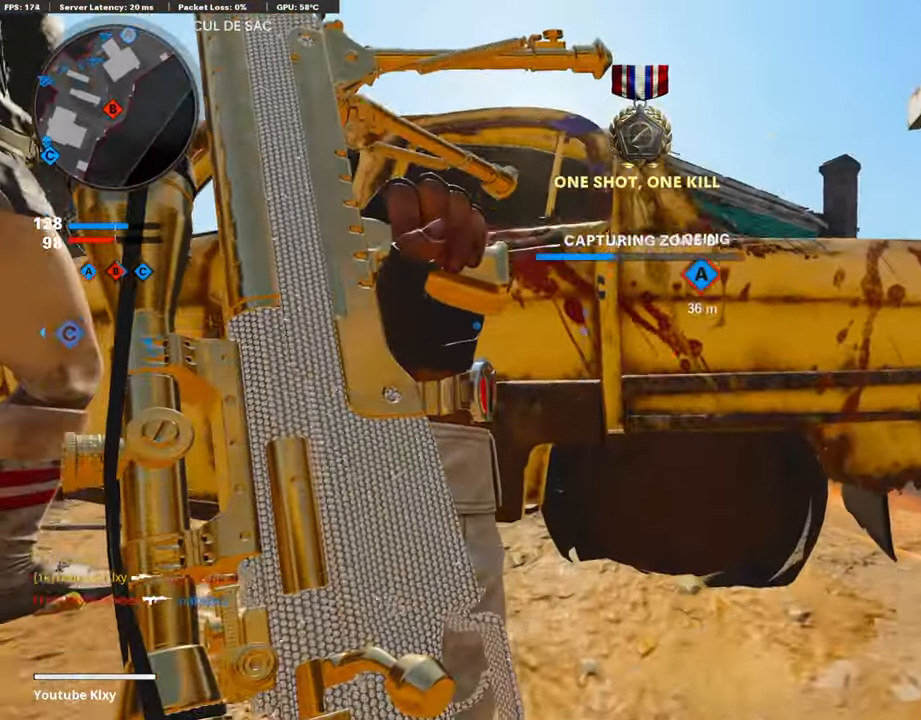
{"buttons": [], "left_stick": "right", "right_stick": "center", "events": [[50, "left_stick", "right"], [385, "right_stick", "down"], [469, "right_stick", "center"]]}
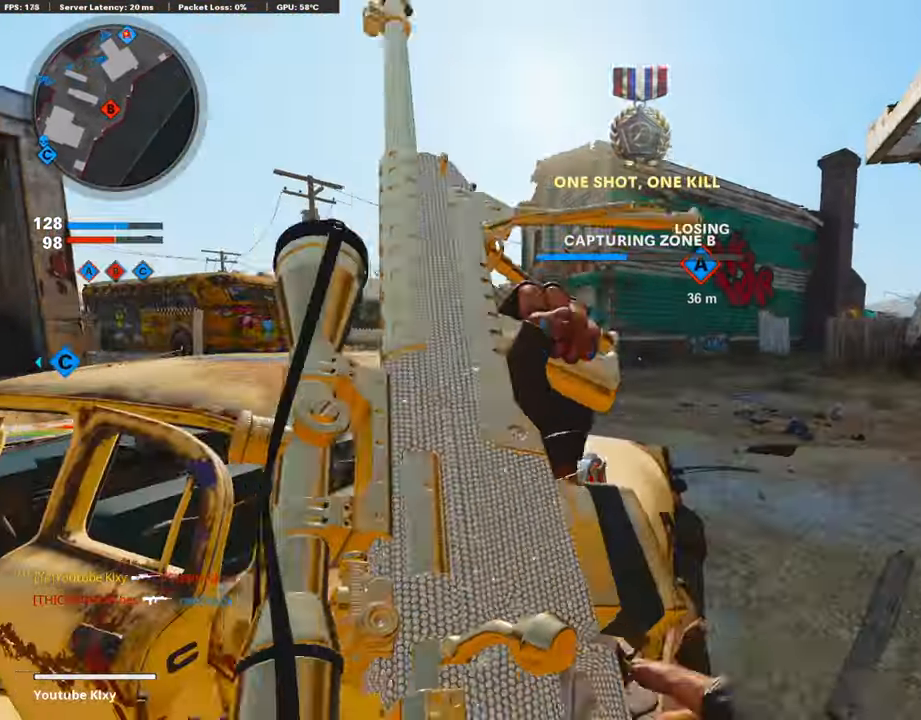
{"buttons": ["L3"], "left_stick": "up-right", "right_stick": "center", "events": [[83, "left_stick", "up-right"], [117, "L3", "down"], [234, "TRIANGLE", "down"], [351, "TRIANGLE", "up"], [402, "TRIANGLE", "down"], [485, "TRIANGLE", "up"]]}